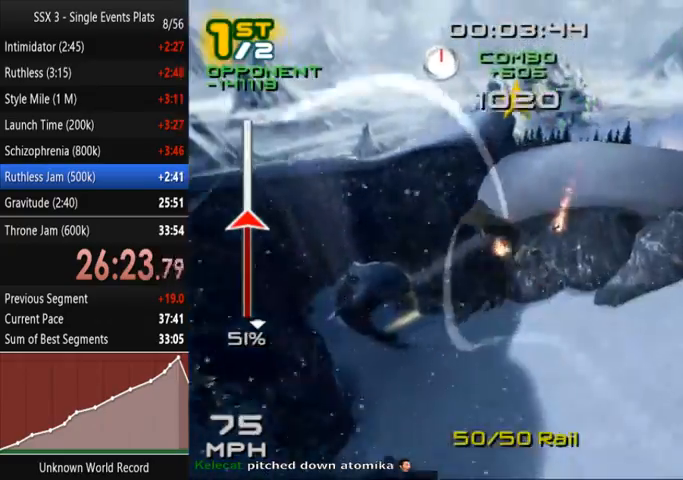
Gameplay with a controller (PlayStation layout); each line is a JSON object with the inputs held at the frame after it. "events" lists button and stick changes between this image and that frame as [ms after this image, input, new state], when the widget could be followed in between. Not read: L3 R3.
{"buttons": ["SQUARE"], "left_stick": "center", "right_stick": "center", "events": [[200, "DPAD_DOWN", "up"]]}
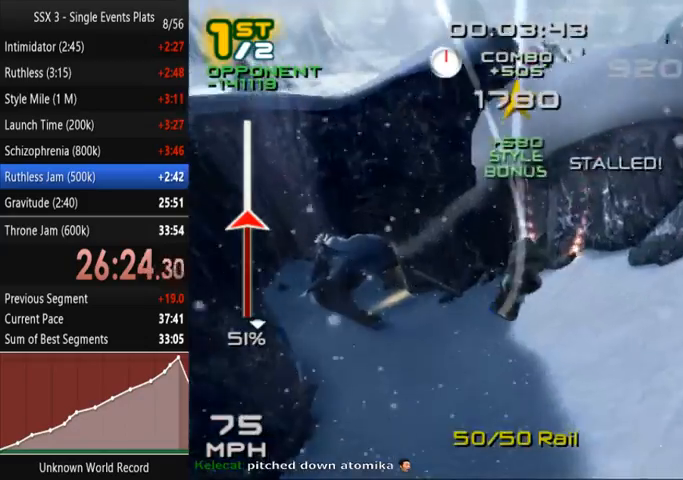
{"buttons": ["SQUARE"], "left_stick": "center", "right_stick": "center", "events": []}
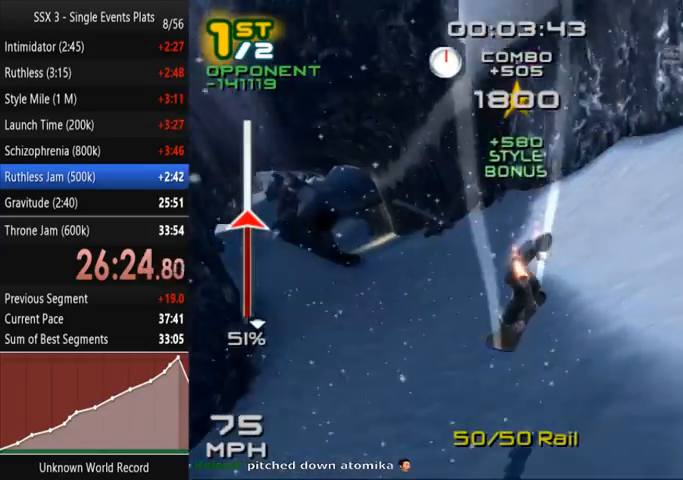
{"buttons": ["SQUARE"], "left_stick": "right", "right_stick": "center", "events": [[200, "left_stick", "right"]]}
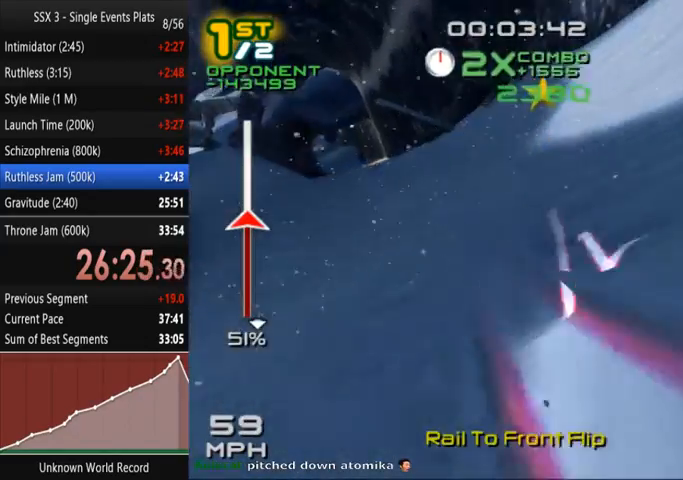
{"buttons": ["SQUARE"], "left_stick": "up-right", "right_stick": "center", "events": [[133, "left_stick", "up-right"]]}
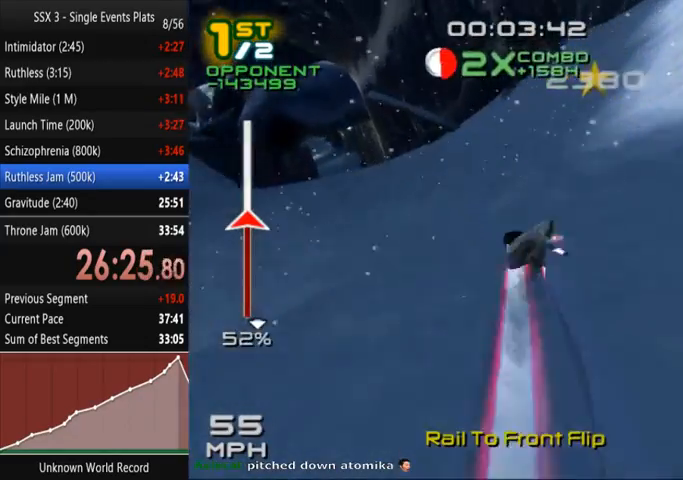
{"buttons": ["SQUARE"], "left_stick": "up", "right_stick": "center", "events": [[233, "left_stick", "right"], [367, "left_stick", "up"]]}
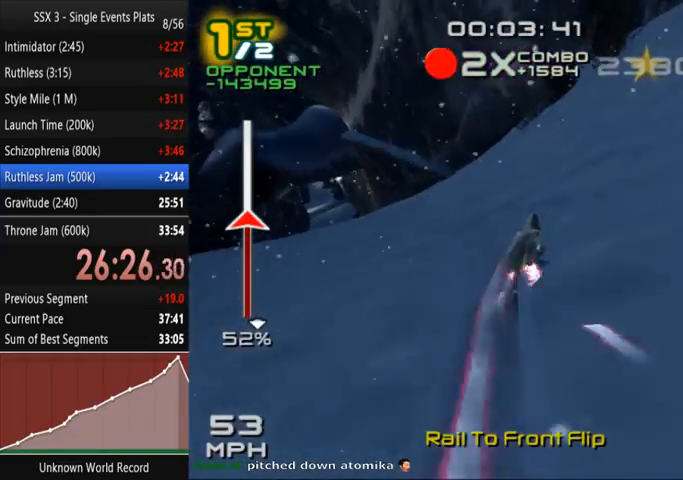
{"buttons": ["SQUARE"], "left_stick": "up-left", "right_stick": "center", "events": [[167, "left_stick", "up-left"]]}
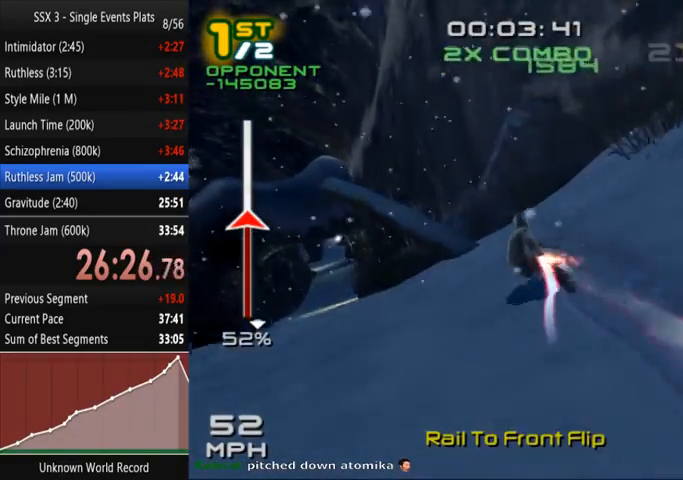
{"buttons": ["CROSS", "SQUARE"], "left_stick": "center", "right_stick": "center", "events": [[167, "left_stick", "center"], [200, "CROSS", "down"]]}